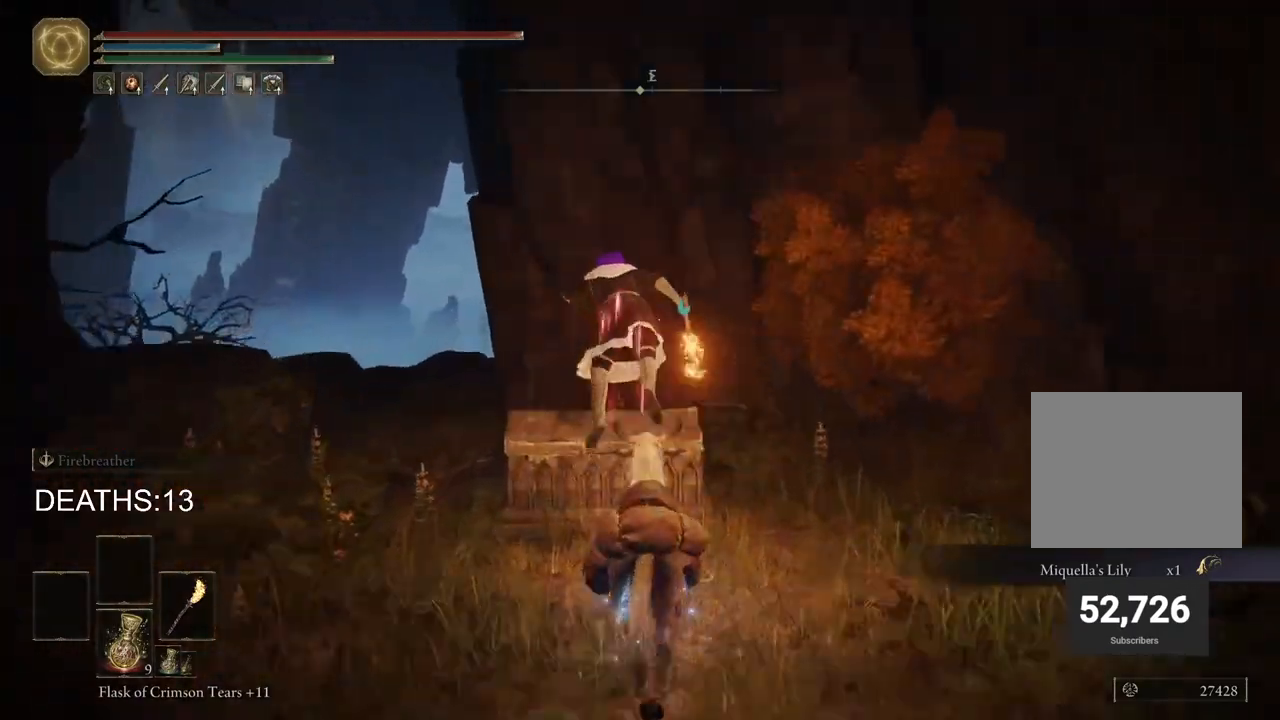
Gameplay with a controller (PlayStation layout); each line is a JSON object with the inputs held at the frame after it. "events" lists button and stick changes between this image and that frame as [ms after this image, input, new state], when the widget could be followed in between.
{"buttons": ["TRIANGLE"], "left_stick": "down-left", "right_stick": "center", "events": [[100, "left_stick", "up-left"], [267, "right_stick", "left"], [367, "right_stick", "center"], [450, "left_stick", "down-left"], [500, "TRIANGLE", "down"]]}
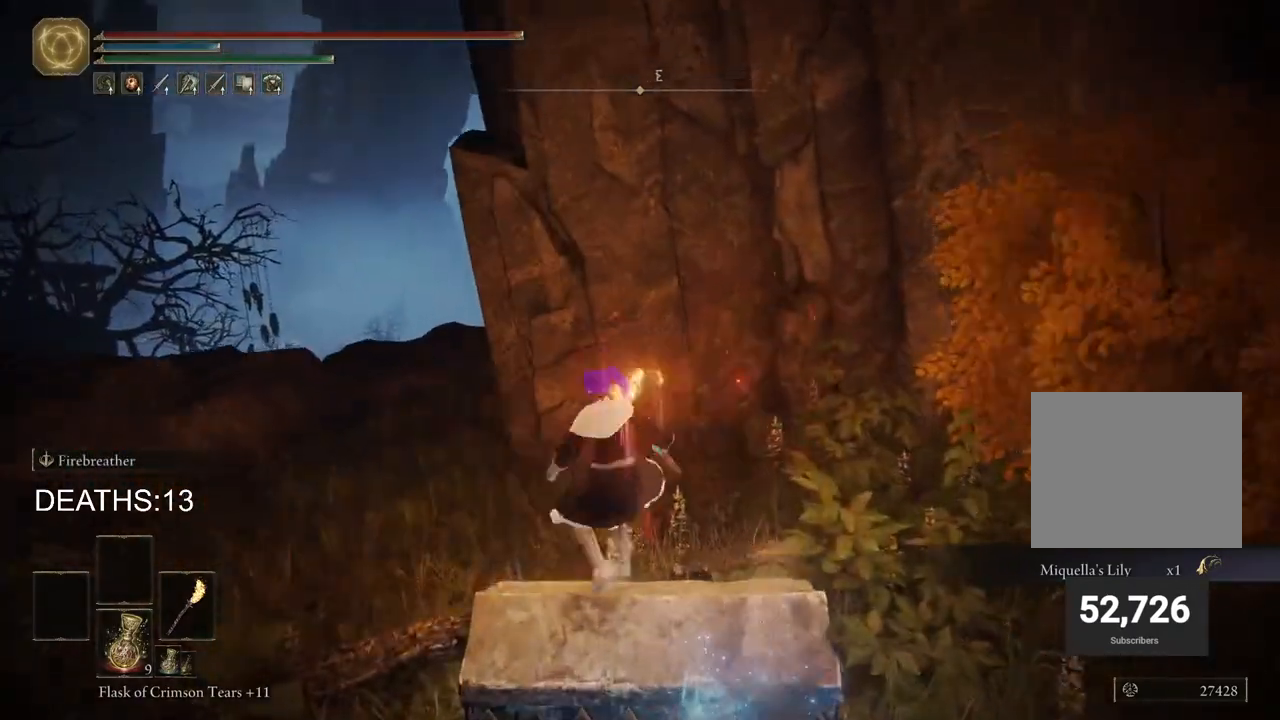
{"buttons": [], "left_stick": "up", "right_stick": "center", "events": [[83, "TRIANGLE", "up"], [183, "TRIANGLE", "down"], [250, "TRIANGLE", "up"], [283, "left_stick", "up"], [333, "TRIANGLE", "down"], [417, "TRIANGLE", "up"]]}
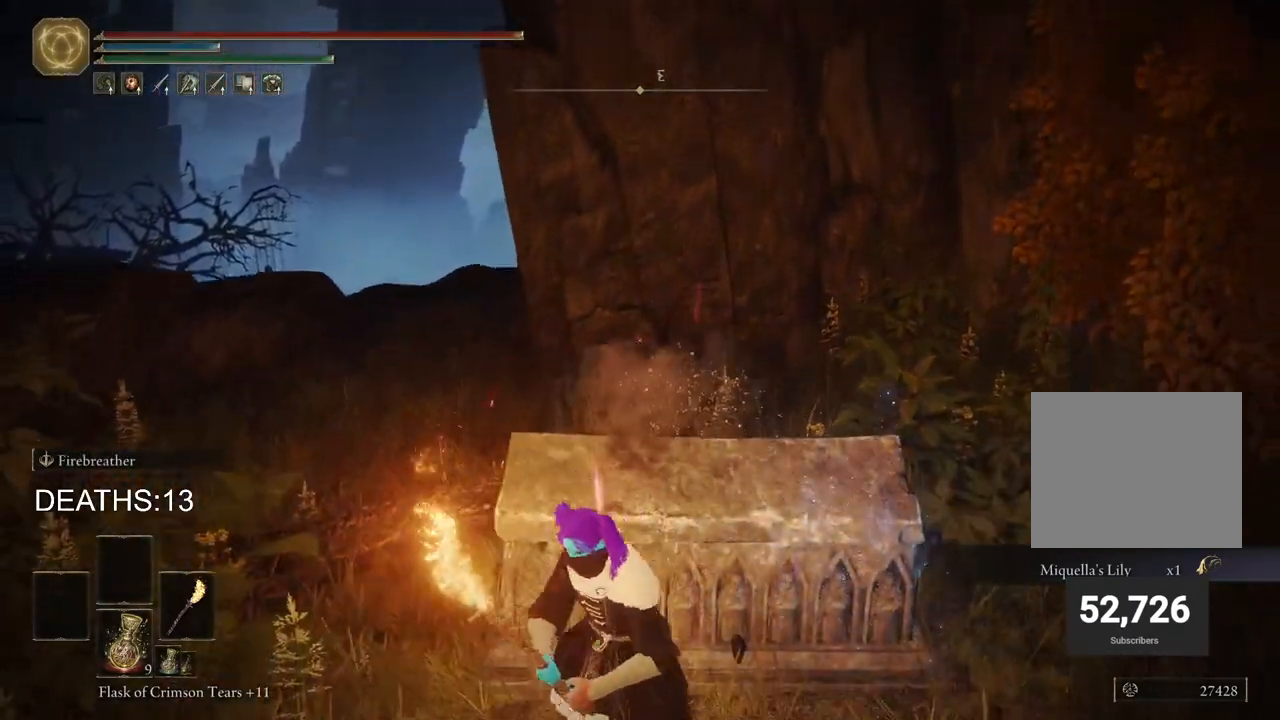
{"buttons": [], "left_stick": "up-left", "right_stick": "right", "events": [[17, "TRIANGLE", "down"], [83, "TRIANGLE", "up"], [100, "left_stick", "up-left"], [350, "right_stick", "right"]]}
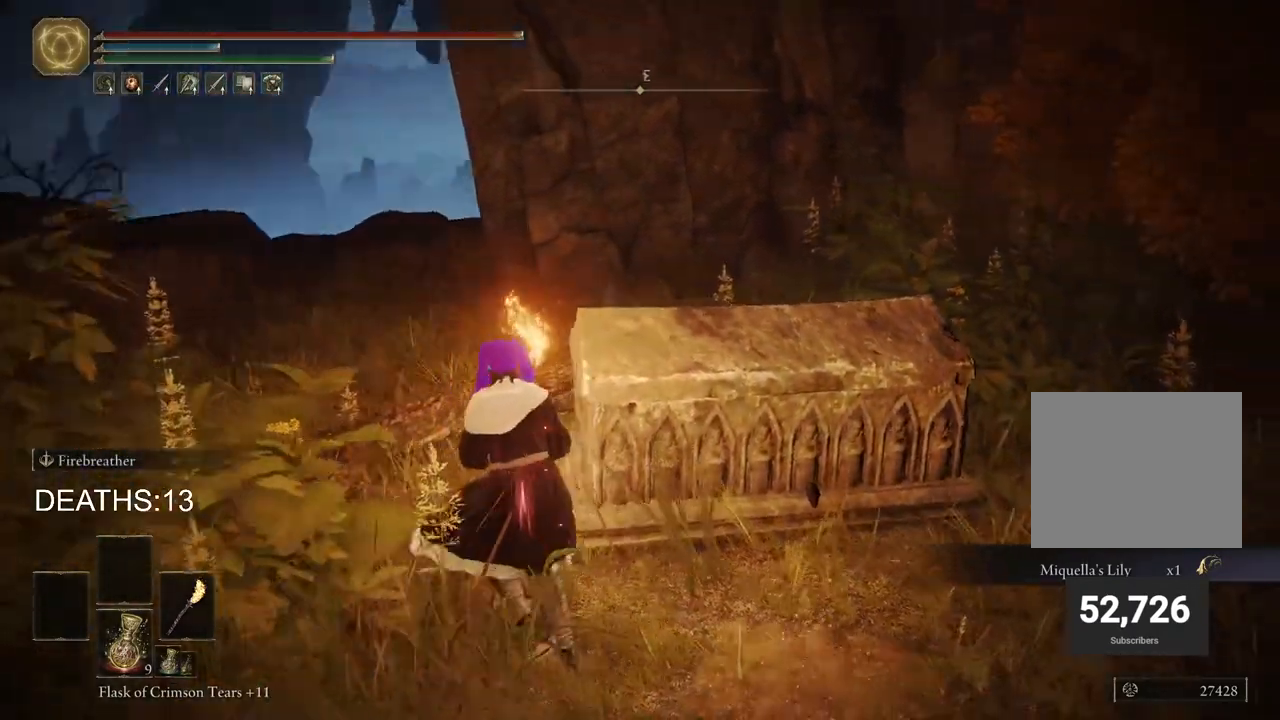
{"buttons": [], "left_stick": "up-left", "right_stick": "center", "events": [[317, "right_stick", "center"], [417, "TRIANGLE", "down"], [483, "TRIANGLE", "up"]]}
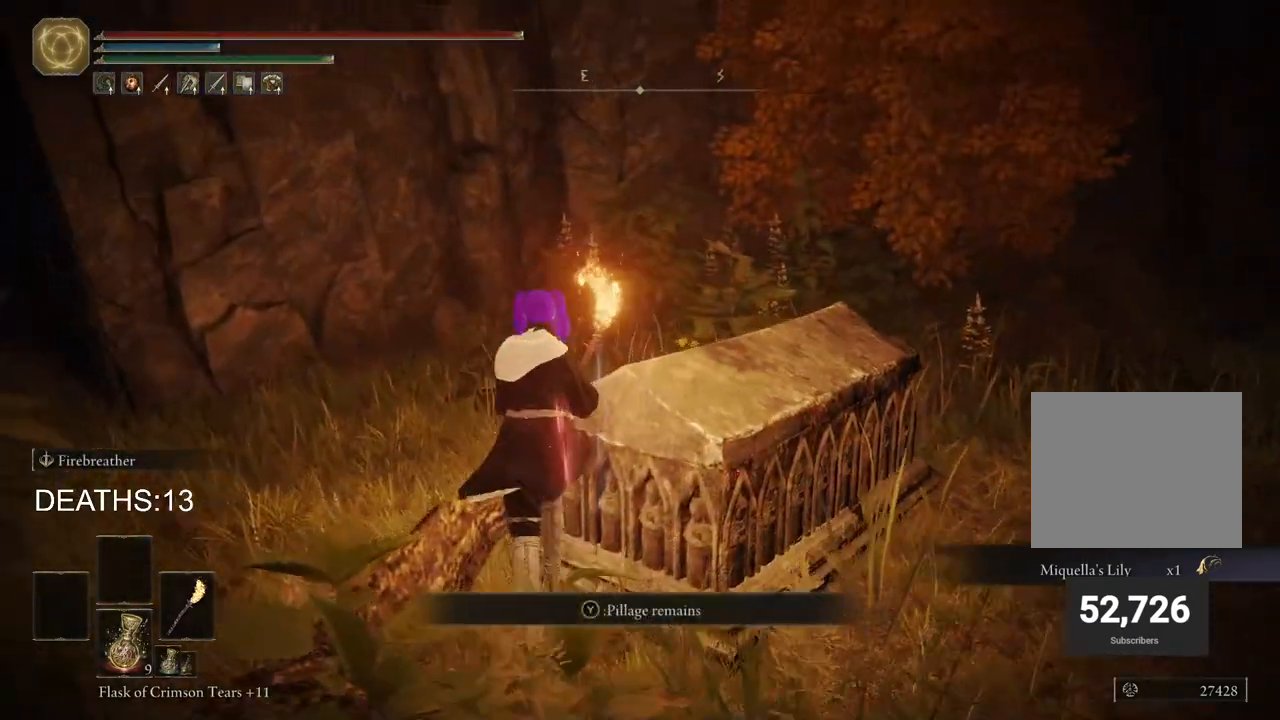
{"buttons": [], "left_stick": "down-right", "right_stick": "right", "events": [[67, "TRIANGLE", "down"], [150, "TRIANGLE", "up"], [217, "TRIANGLE", "down"], [250, "left_stick", "center"], [283, "TRIANGLE", "up"], [383, "left_stick", "down-right"], [500, "right_stick", "right"]]}
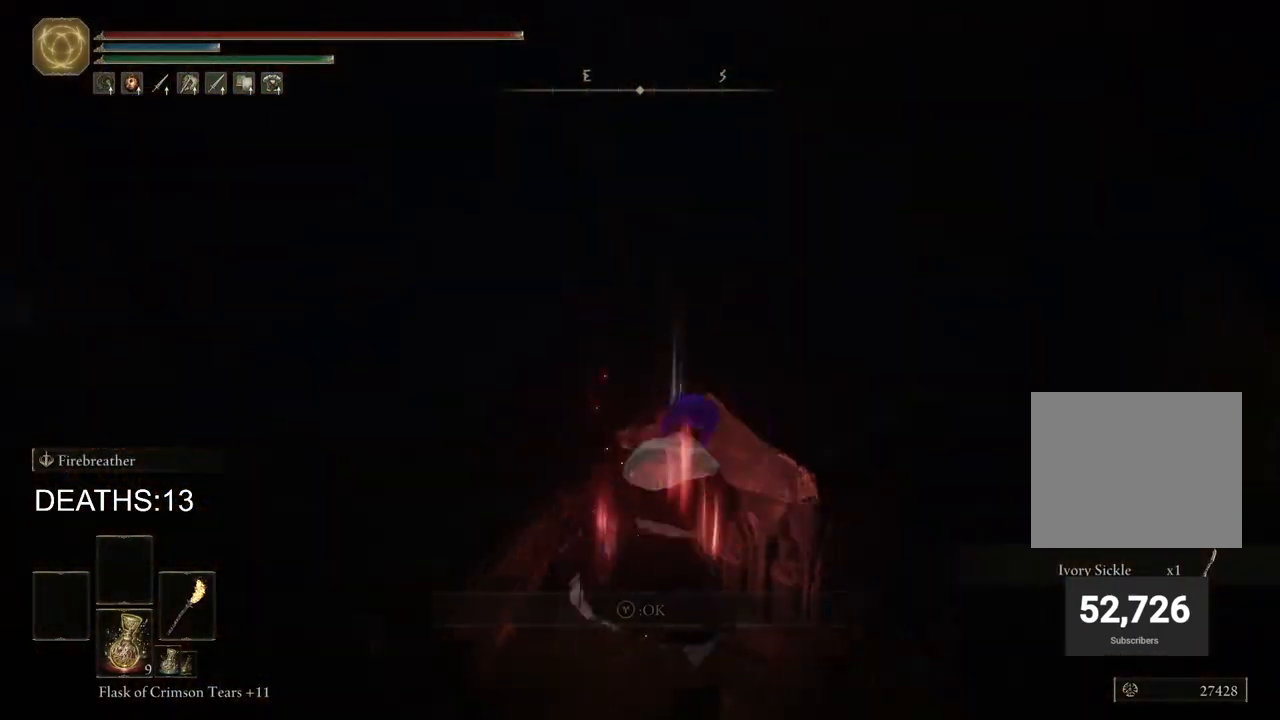
{"buttons": ["TRIANGLE"], "left_stick": "center", "right_stick": "center", "events": [[267, "left_stick", "center"], [367, "right_stick", "center"], [500, "TRIANGLE", "down"]]}
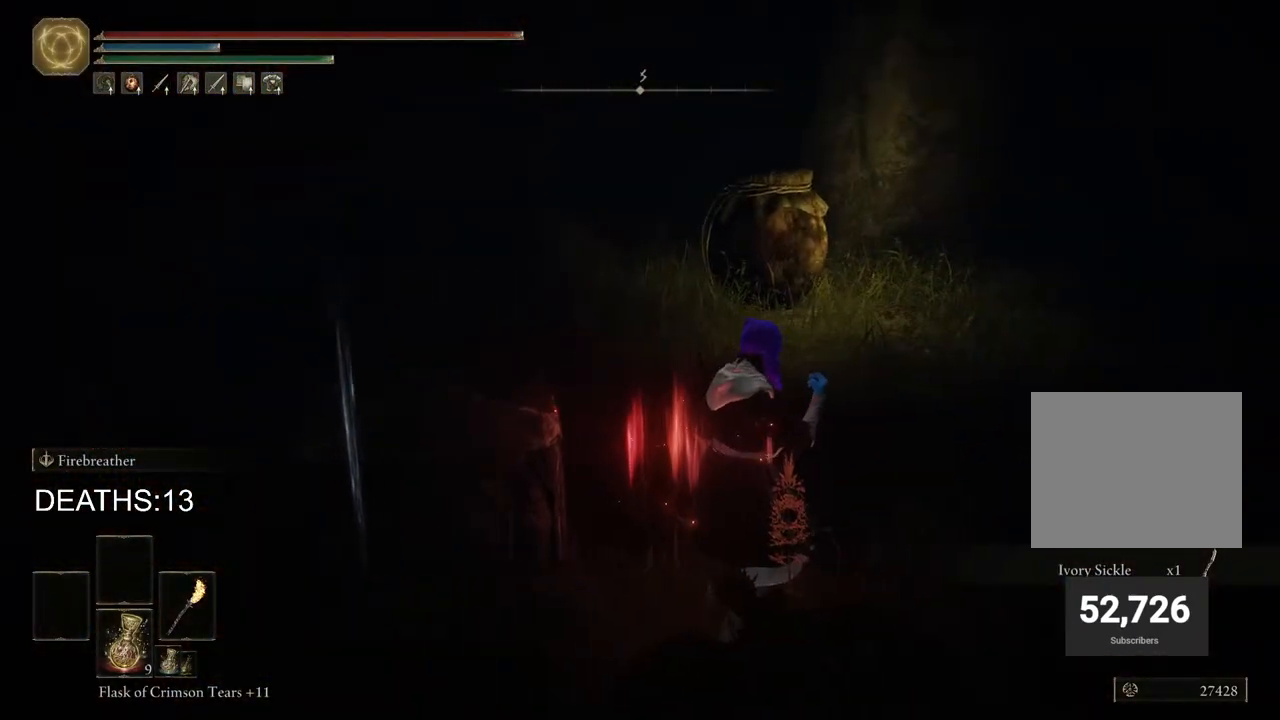
{"buttons": [], "left_stick": "up", "right_stick": "right", "events": [[17, "left_stick", "up"], [67, "TRIANGLE", "up"], [183, "left_stick", "up-right"], [267, "right_stick", "right"], [433, "left_stick", "up"]]}
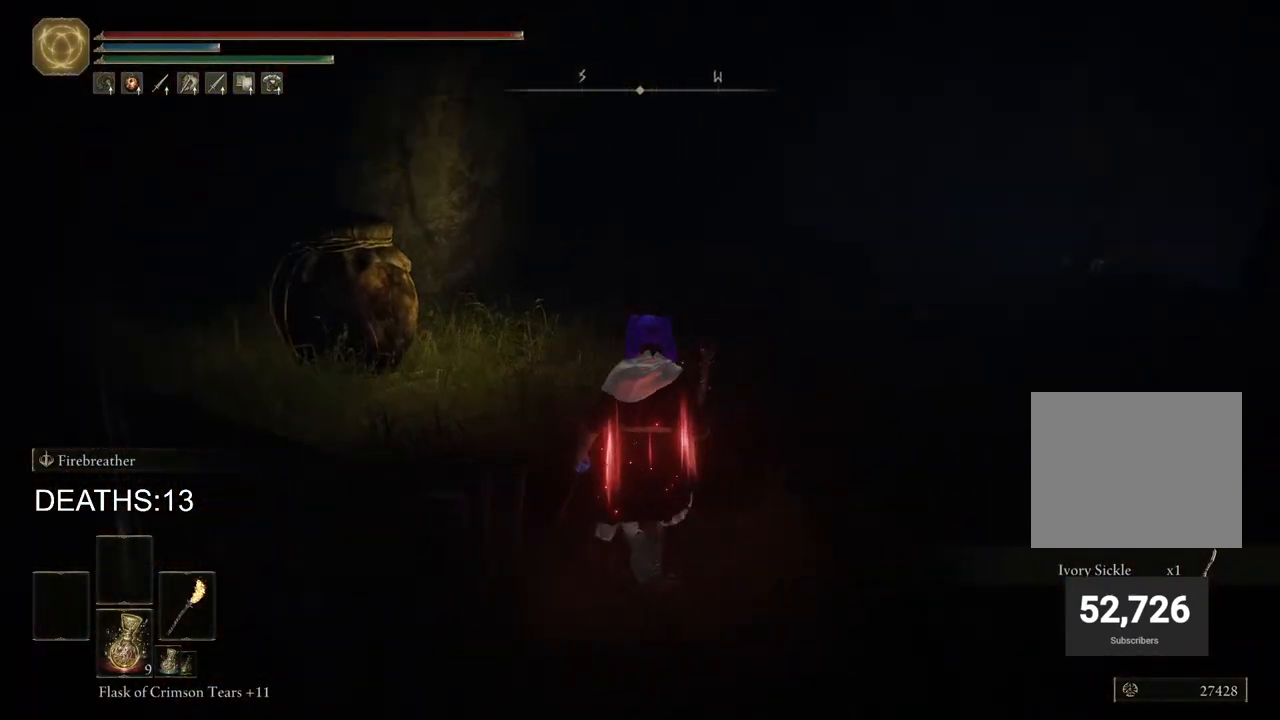
{"buttons": [], "left_stick": "up-left", "right_stick": "right", "events": [[67, "left_stick", "up-left"]]}
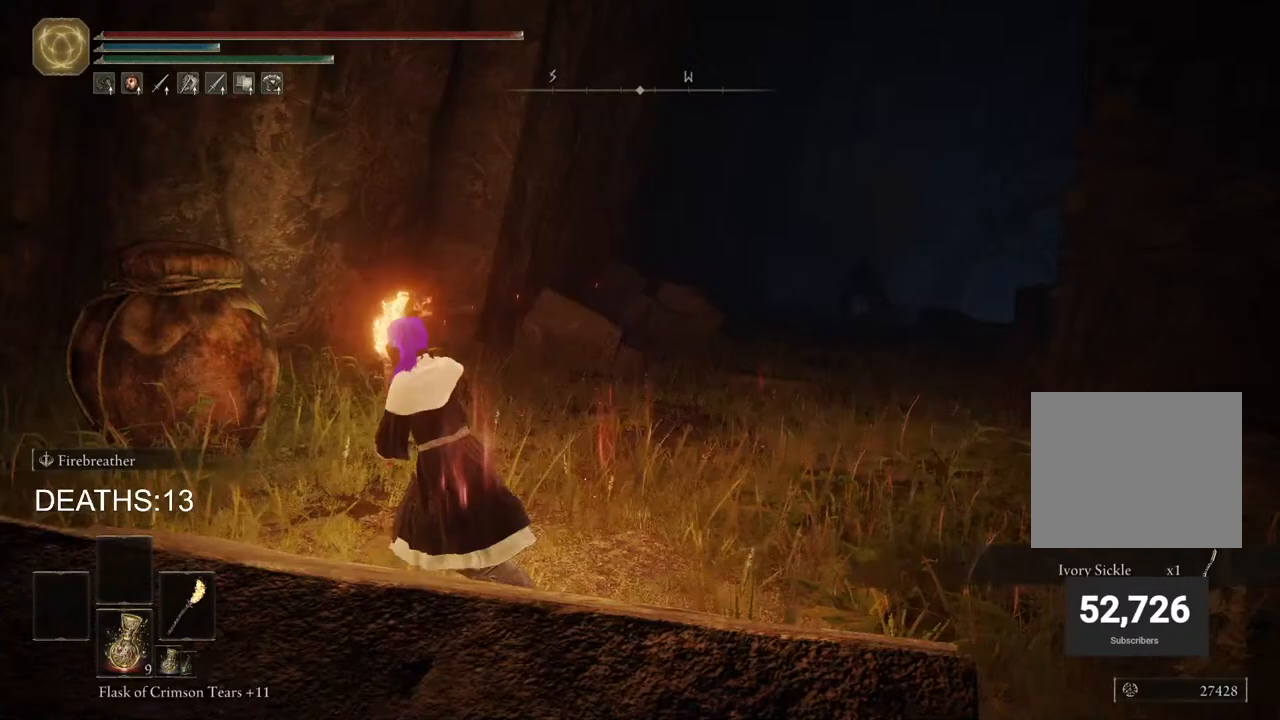
{"buttons": [], "left_stick": "up-left", "right_stick": "center", "events": [[33, "right_stick", "down-right"], [133, "right_stick", "center"], [267, "R1", "down"], [350, "R1", "up"]]}
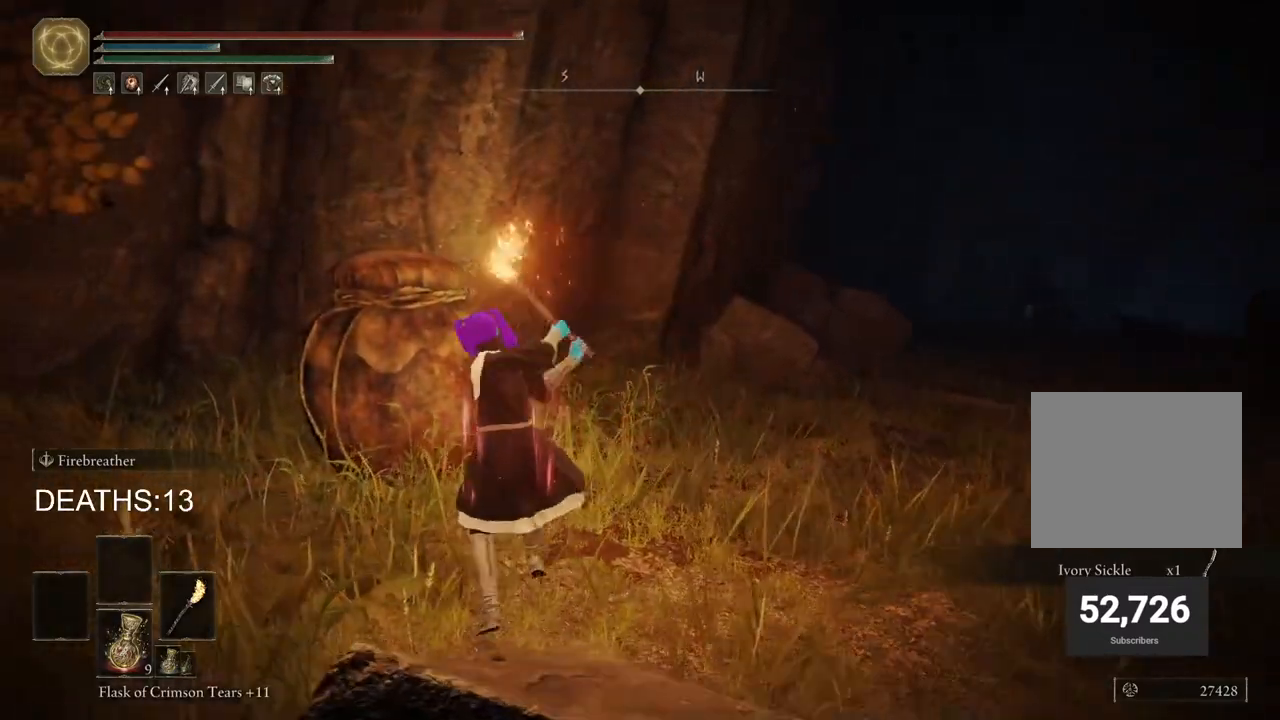
{"buttons": [], "left_stick": "up-left", "right_stick": "down", "events": [[400, "right_stick", "down"]]}
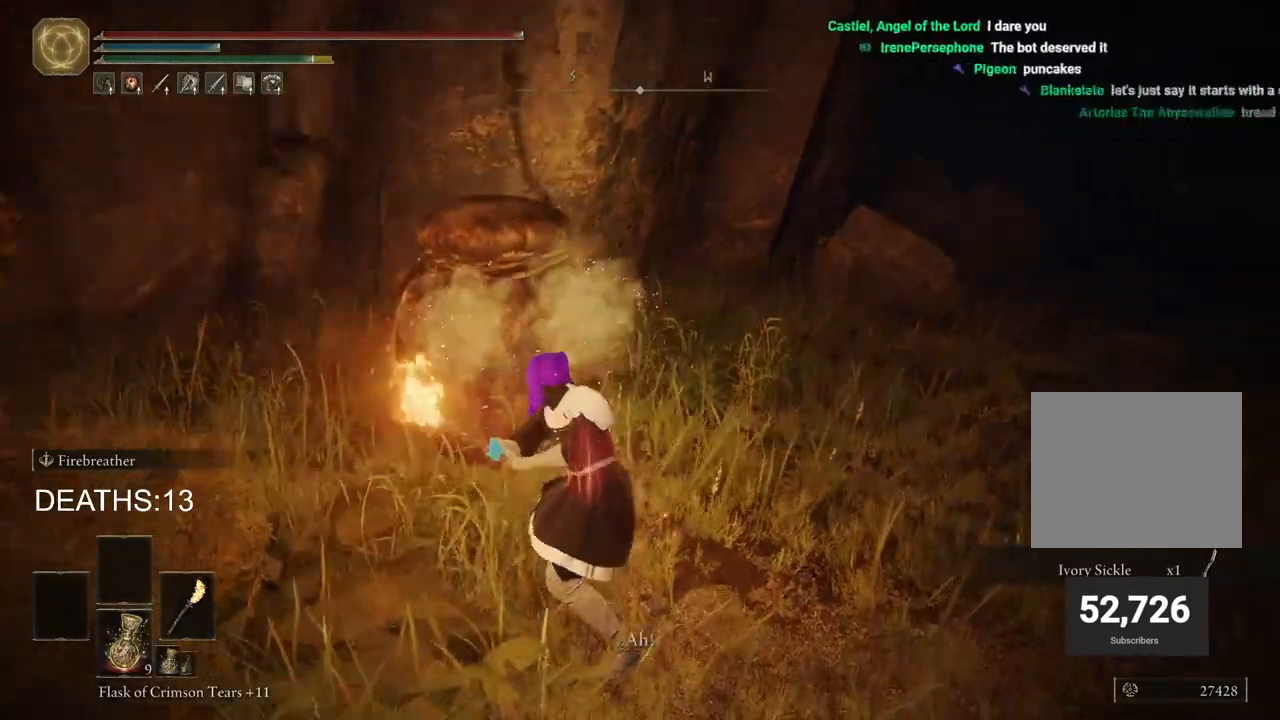
{"buttons": [], "left_stick": "center", "right_stick": "down-right", "events": [[117, "left_stick", "center"], [117, "right_stick", "center"], [500, "right_stick", "down-right"]]}
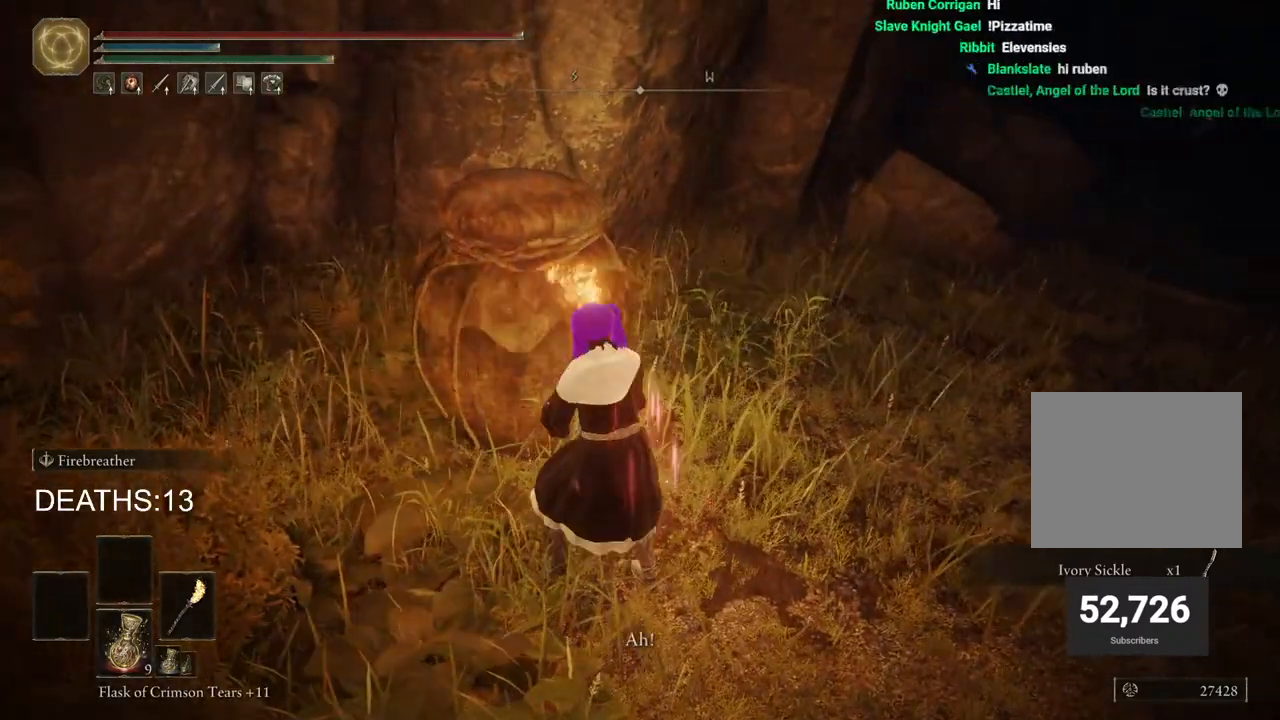
{"buttons": [], "left_stick": "down", "right_stick": "center", "events": [[167, "left_stick", "down"], [200, "right_stick", "center"]]}
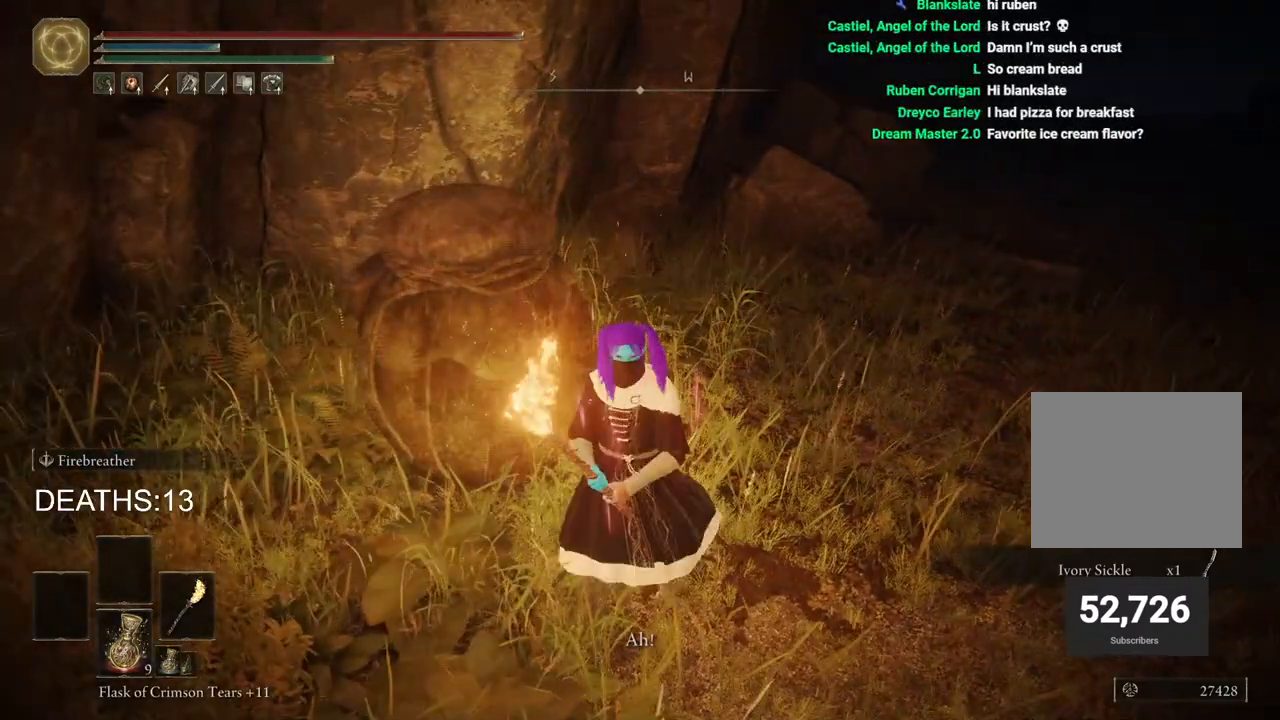
{"buttons": [], "left_stick": "down-right", "right_stick": "center", "events": [[83, "left_stick", "down-right"], [217, "R3", "down"], [317, "R3", "up"]]}
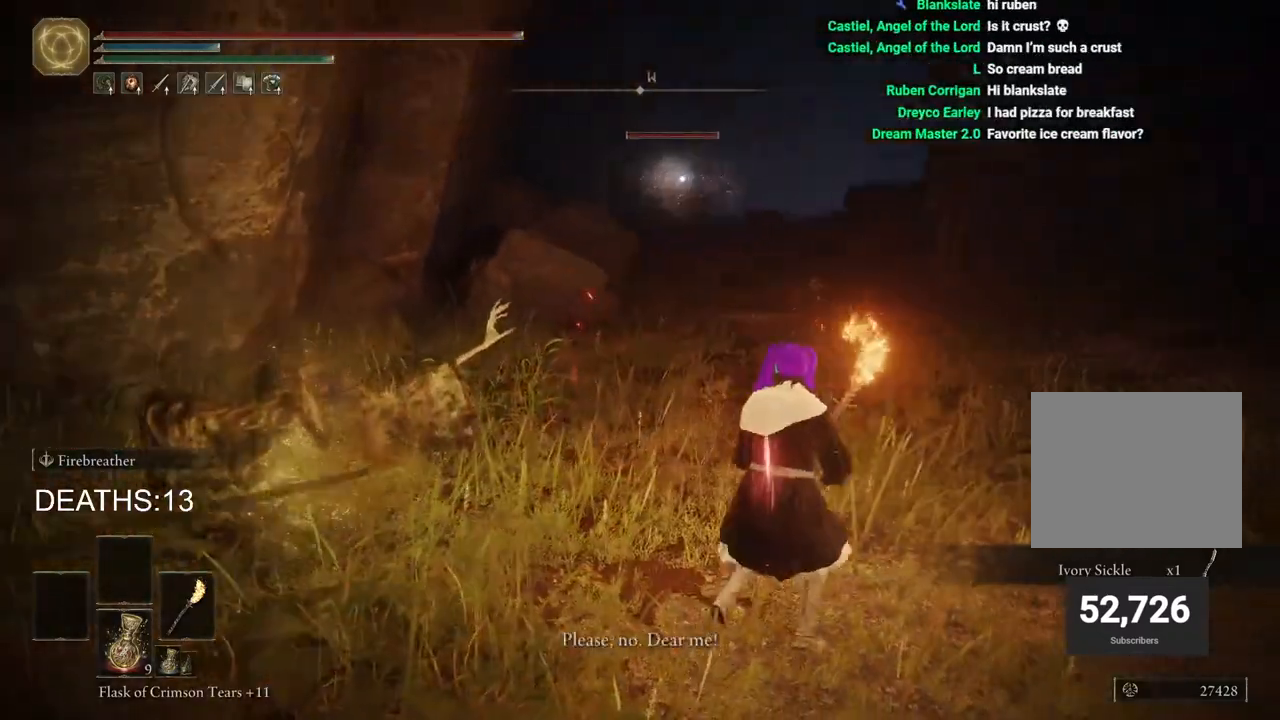
{"buttons": [], "left_stick": "down-left", "right_stick": "center", "events": [[417, "left_stick", "down-left"]]}
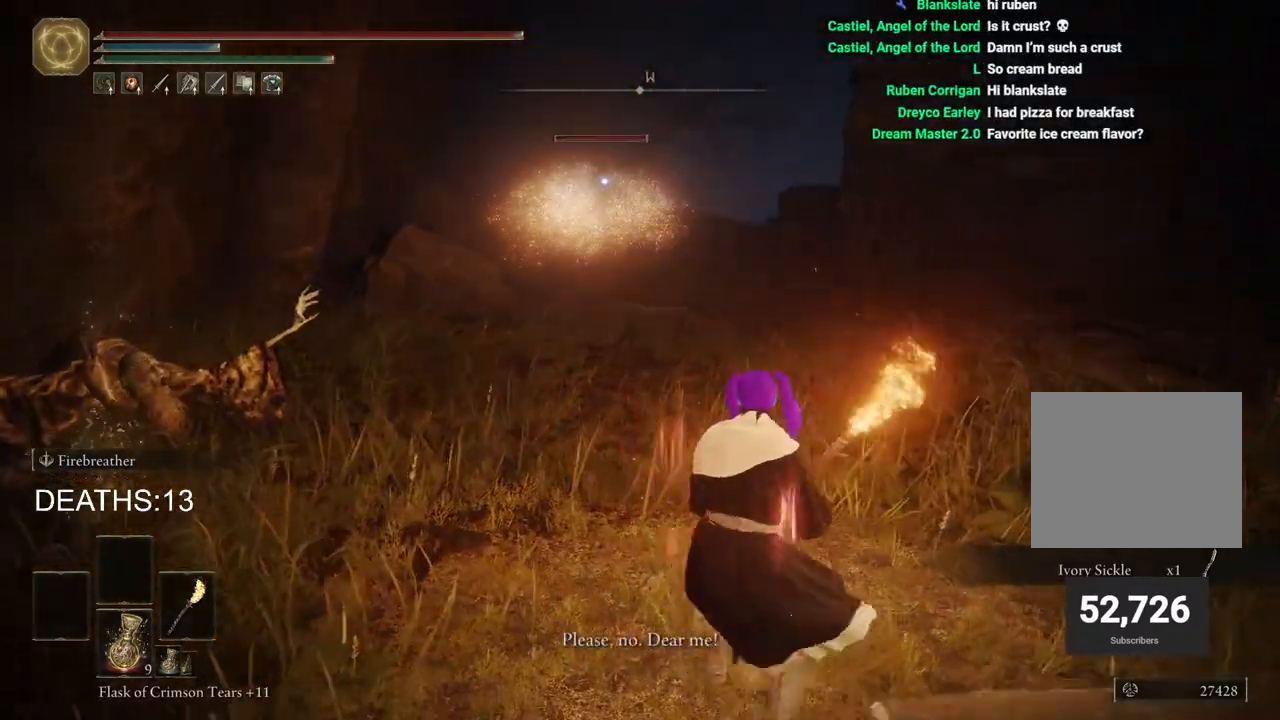
{"buttons": [], "left_stick": "left", "right_stick": "down-left", "events": [[267, "R3", "down"], [383, "R3", "up"], [383, "left_stick", "left"], [400, "right_stick", "down-left"]]}
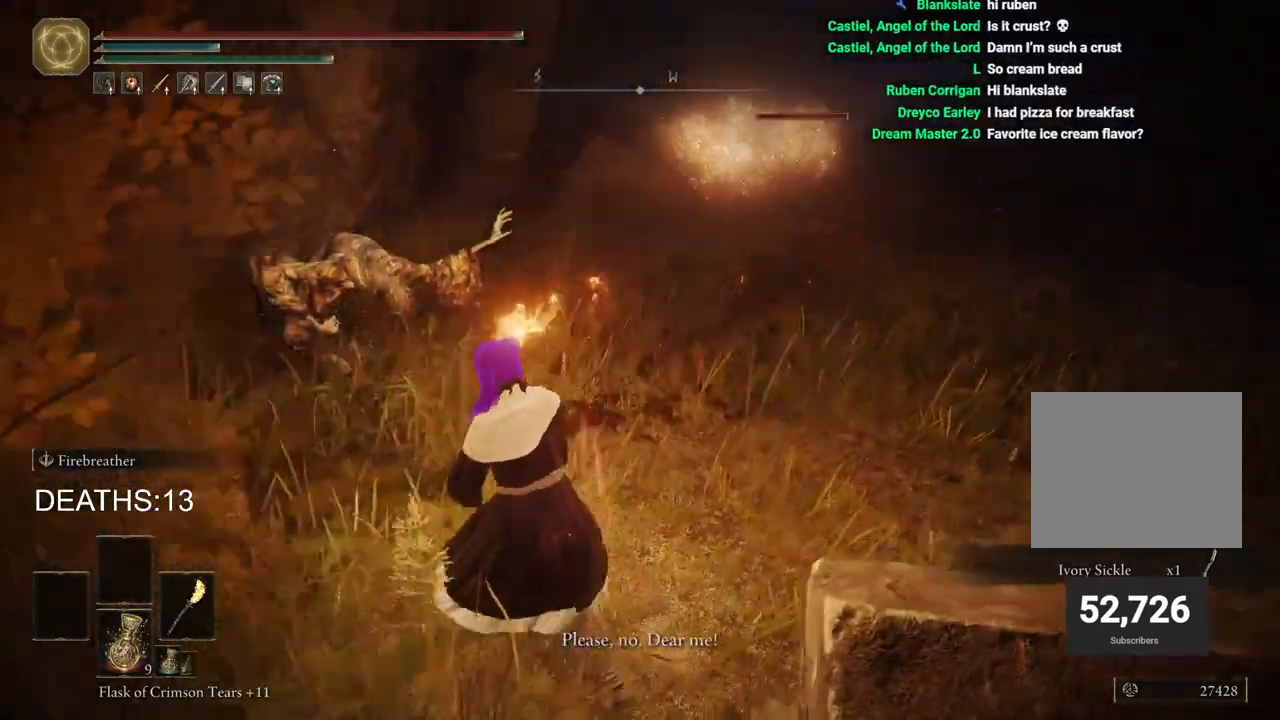
{"buttons": [], "left_stick": "center", "right_stick": "down", "events": [[17, "left_stick", "up-left"], [100, "right_stick", "center"], [433, "right_stick", "down"], [483, "left_stick", "center"]]}
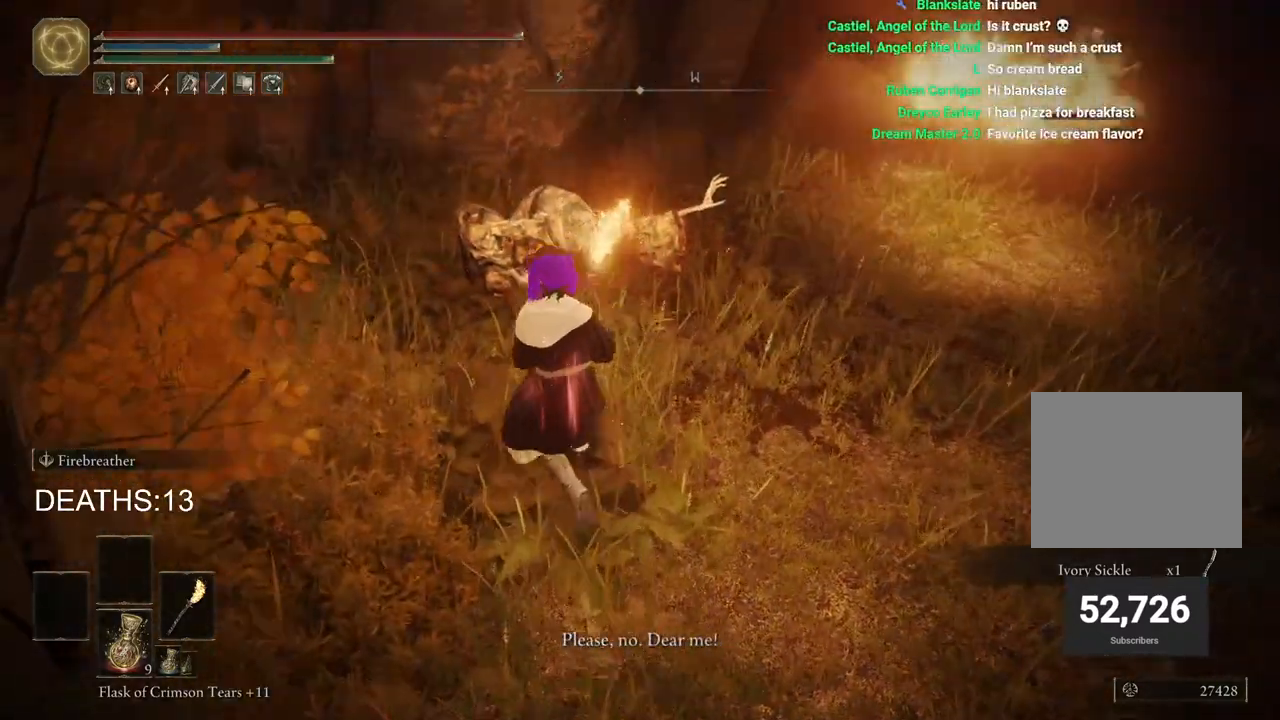
{"buttons": [], "left_stick": "center", "right_stick": "center", "events": [[267, "right_stick", "center"]]}
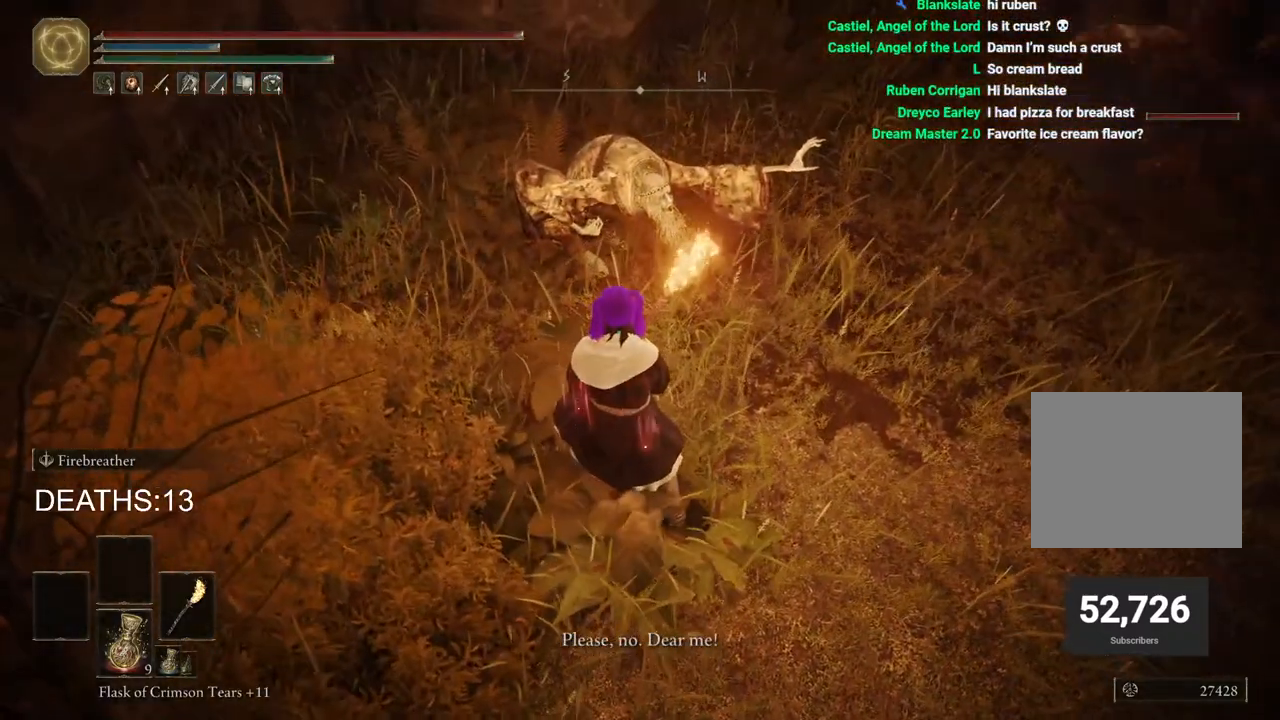
{"buttons": ["R1"], "left_stick": "up", "right_stick": "center", "events": [[133, "left_stick", "up"], [150, "R1", "down"], [250, "R1", "up"], [450, "R1", "down"]]}
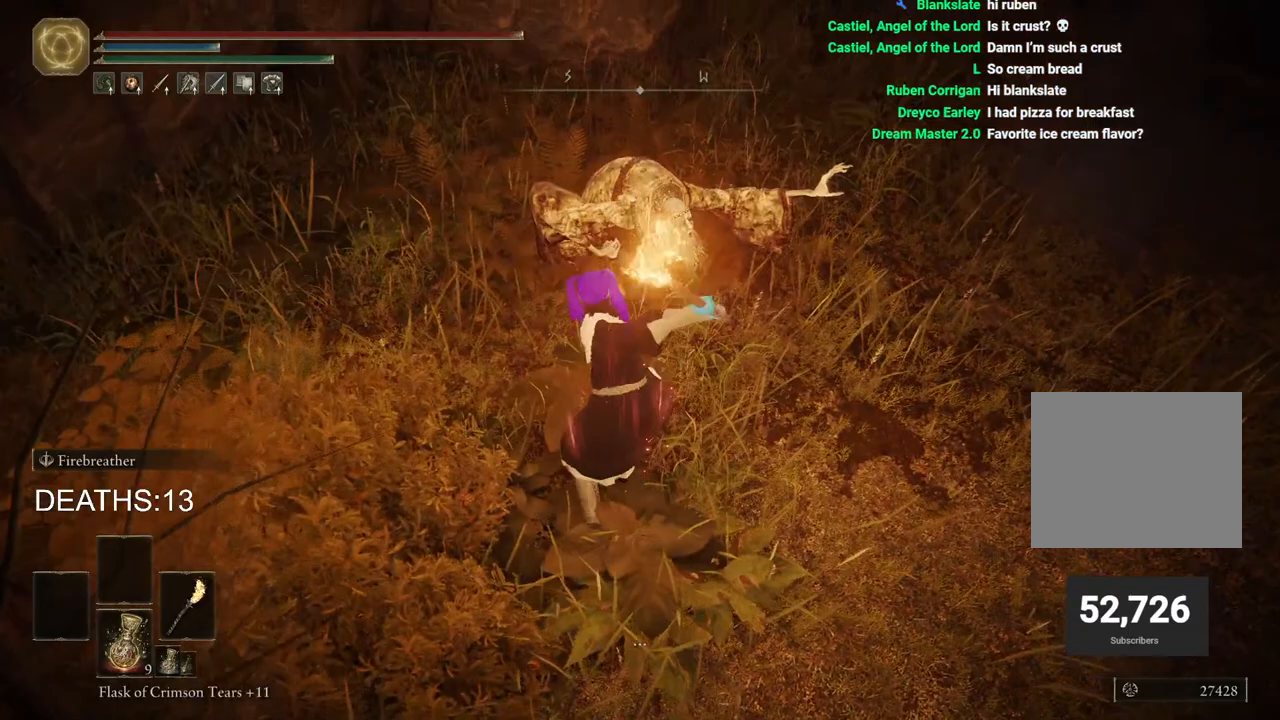
{"buttons": [], "left_stick": "up", "right_stick": "center", "events": [[33, "R1", "up"], [150, "R1", "down"], [233, "R1", "up"], [350, "R1", "down"], [417, "R1", "up"]]}
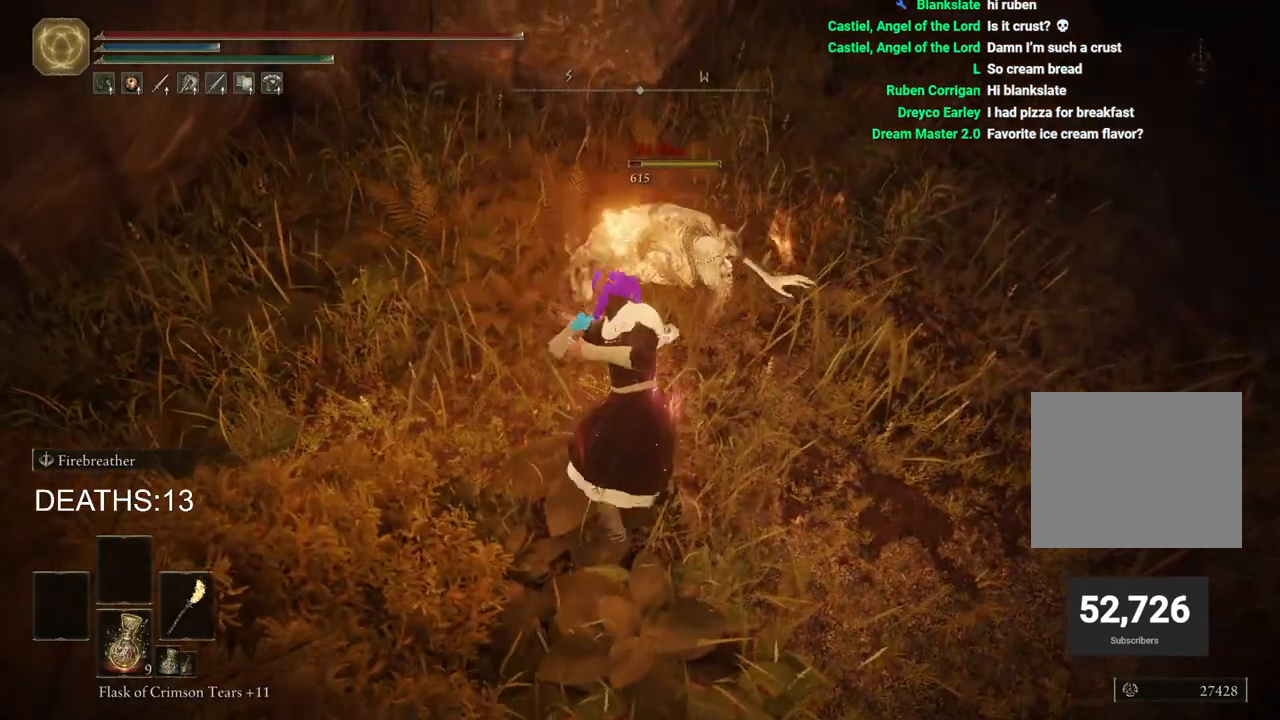
{"buttons": [], "left_stick": "up-right", "right_stick": "right", "events": [[333, "right_stick", "right"], [383, "left_stick", "up-right"]]}
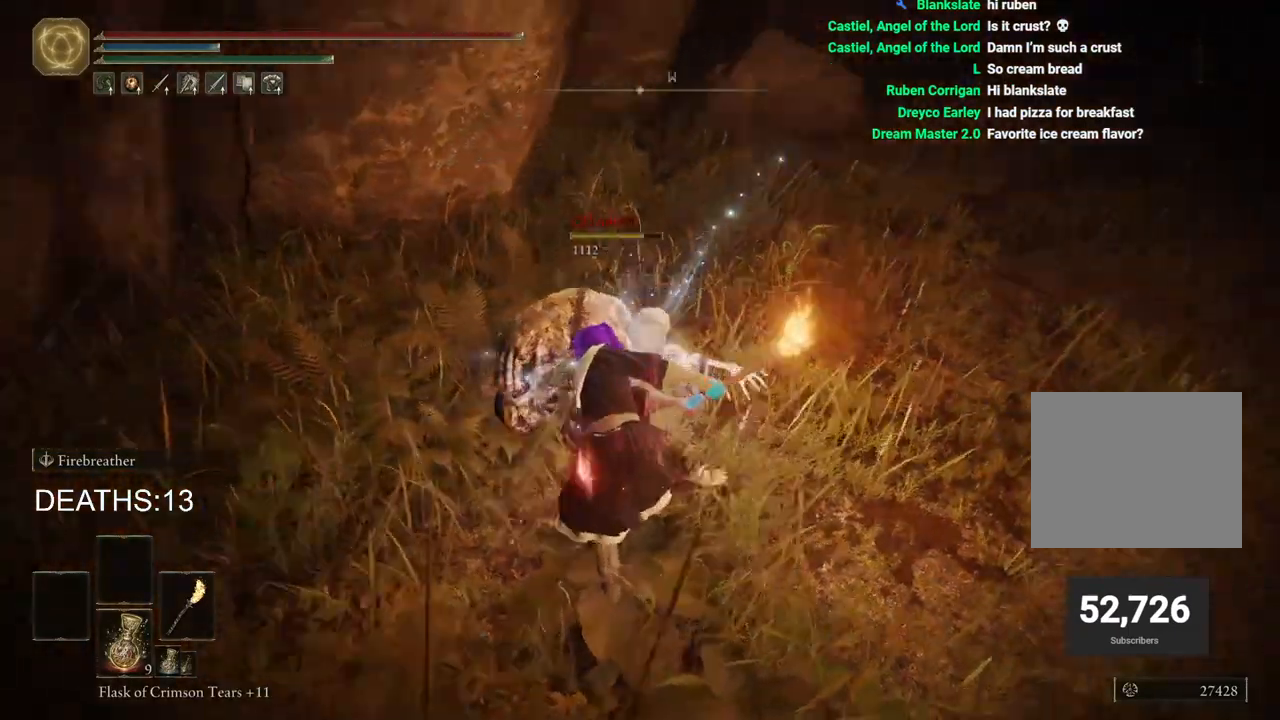
{"buttons": ["TRIANGLE"], "left_stick": "down-left", "right_stick": "center", "events": [[67, "left_stick", "right"], [100, "right_stick", "up-right"], [317, "right_stick", "center"], [333, "left_stick", "up"], [383, "left_stick", "left"], [433, "TRIANGLE", "down"], [450, "left_stick", "down-left"]]}
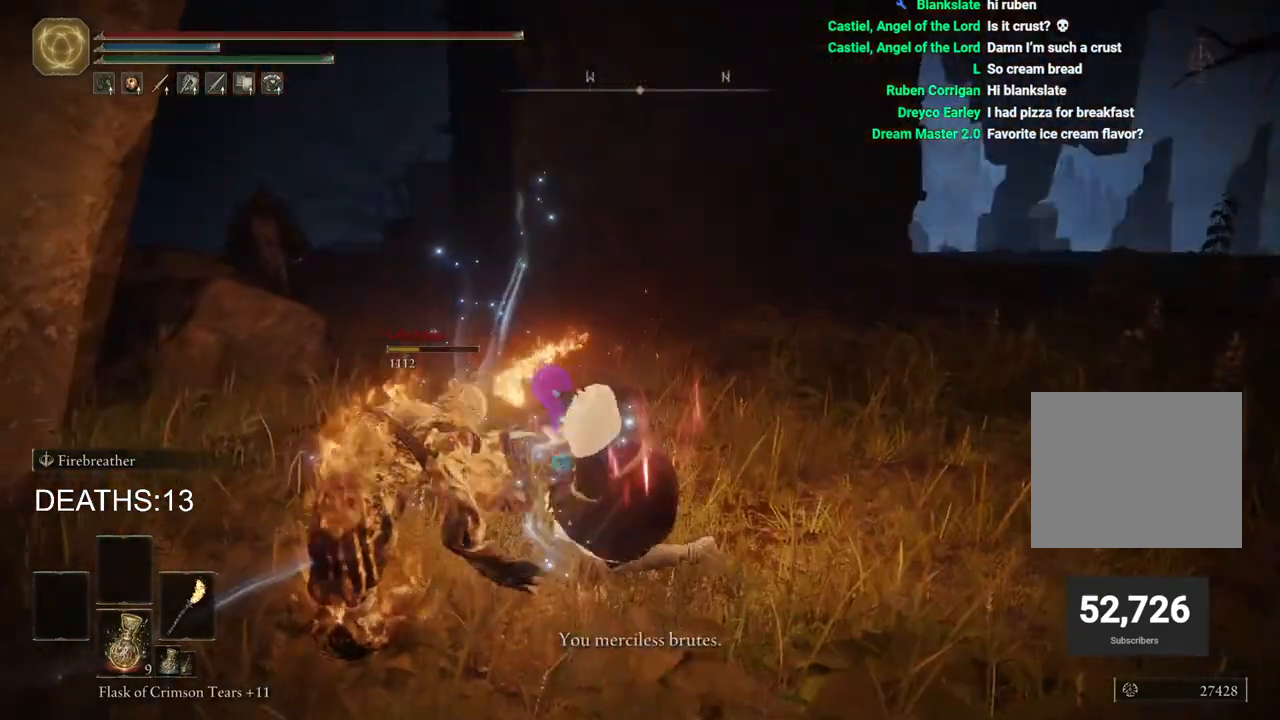
{"buttons": [], "left_stick": "up-left", "right_stick": "center", "events": [[17, "TRIANGLE", "up"], [100, "TRIANGLE", "down"], [117, "left_stick", "down"], [167, "TRIANGLE", "up"], [233, "left_stick", "down-right"], [250, "TRIANGLE", "down"], [317, "TRIANGLE", "up"], [417, "left_stick", "up-left"], [433, "TRIANGLE", "down"], [483, "TRIANGLE", "up"]]}
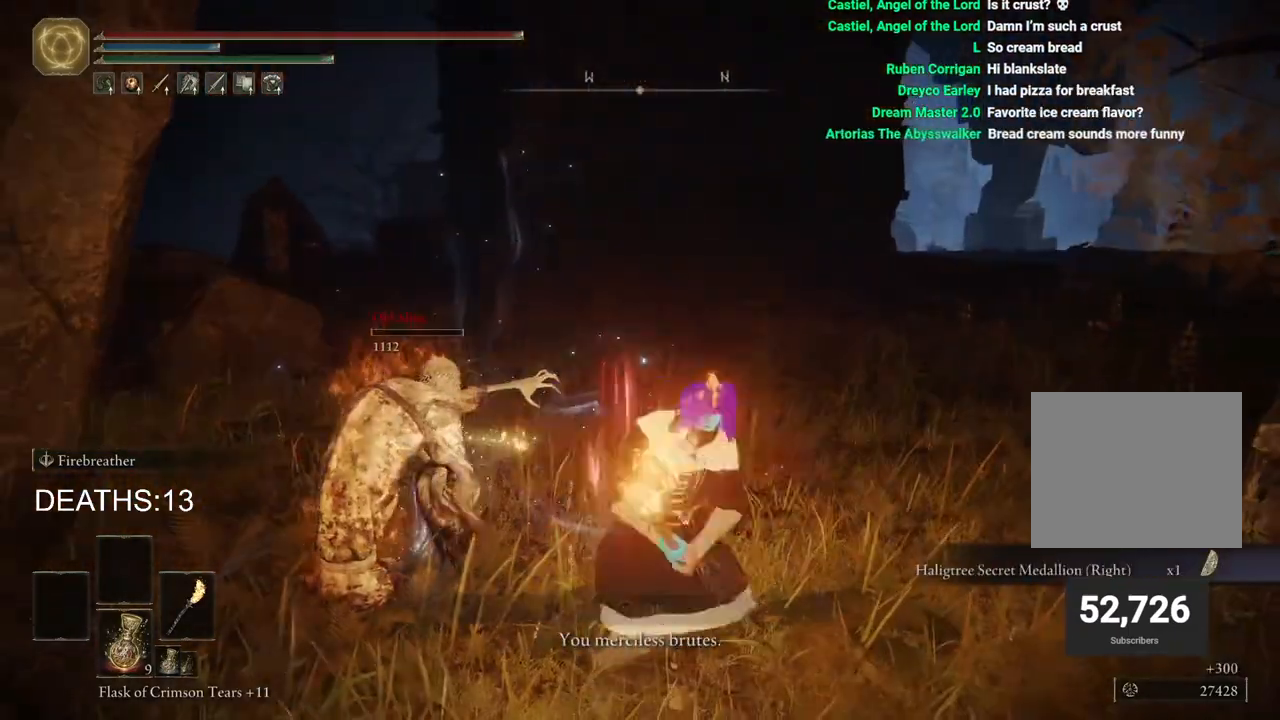
{"buttons": ["CIRCLE", "TRIANGLE", "DPAD_DOWN"], "left_stick": "up", "right_stick": "center", "events": [[133, "left_stick", "up"], [150, "CIRCLE", "down"], [400, "TRIANGLE", "down"], [467, "DPAD_DOWN", "down"]]}
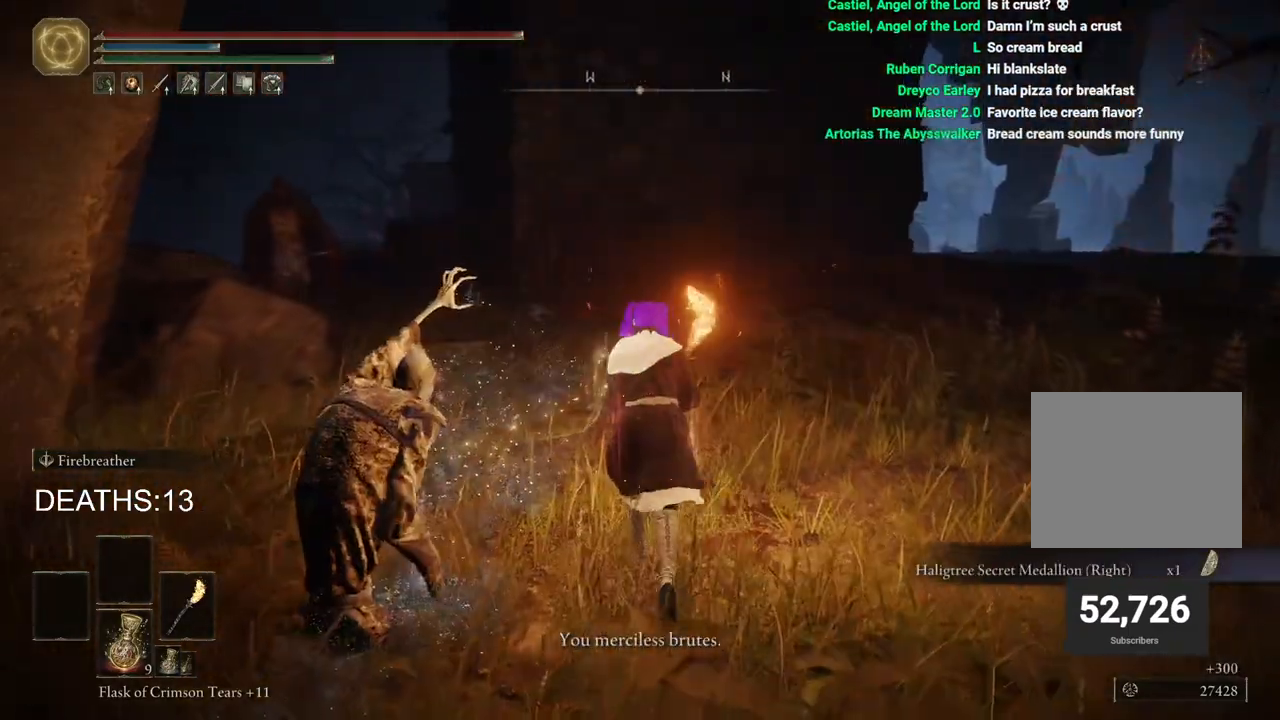
{"buttons": [], "left_stick": "up", "right_stick": "center", "events": [[100, "DPAD_DOWN", "up"], [167, "TRIANGLE", "up"], [183, "CIRCLE", "up"]]}
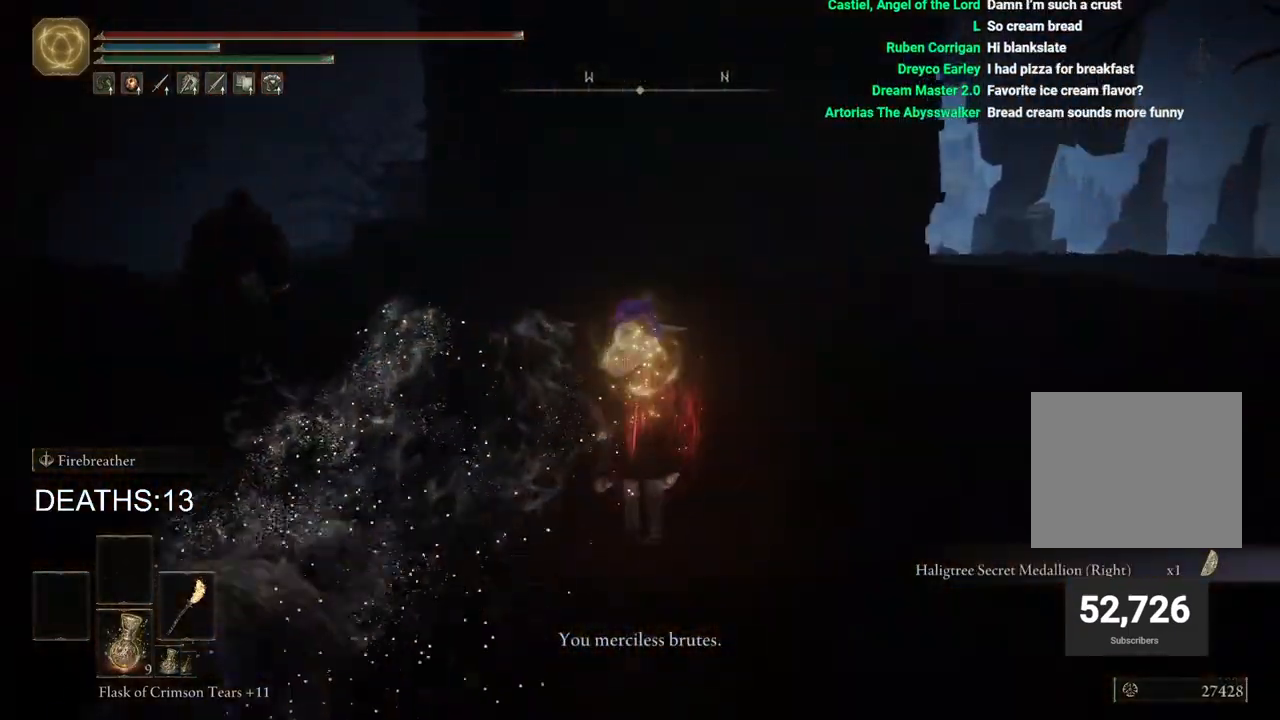
{"buttons": [], "left_stick": "up", "right_stick": "left", "events": [[467, "right_stick", "left"]]}
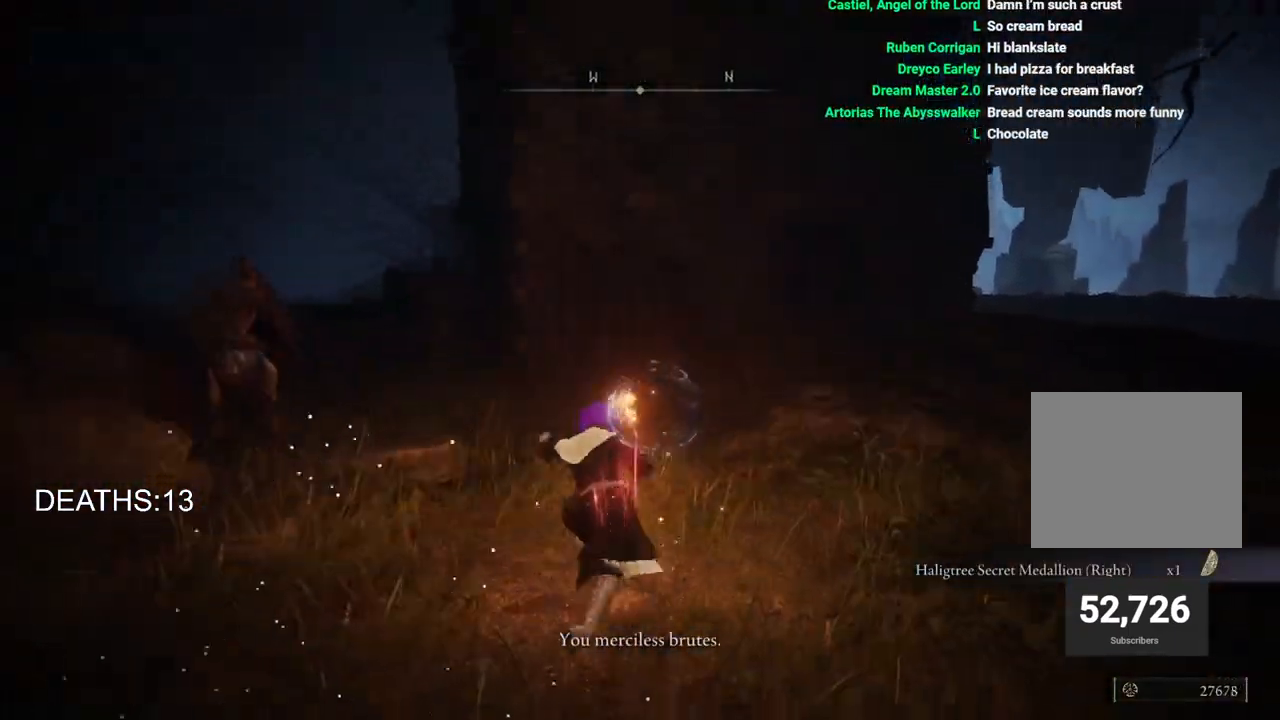
{"buttons": [], "left_stick": "up-left", "right_stick": "left", "events": [[367, "left_stick", "up-left"]]}
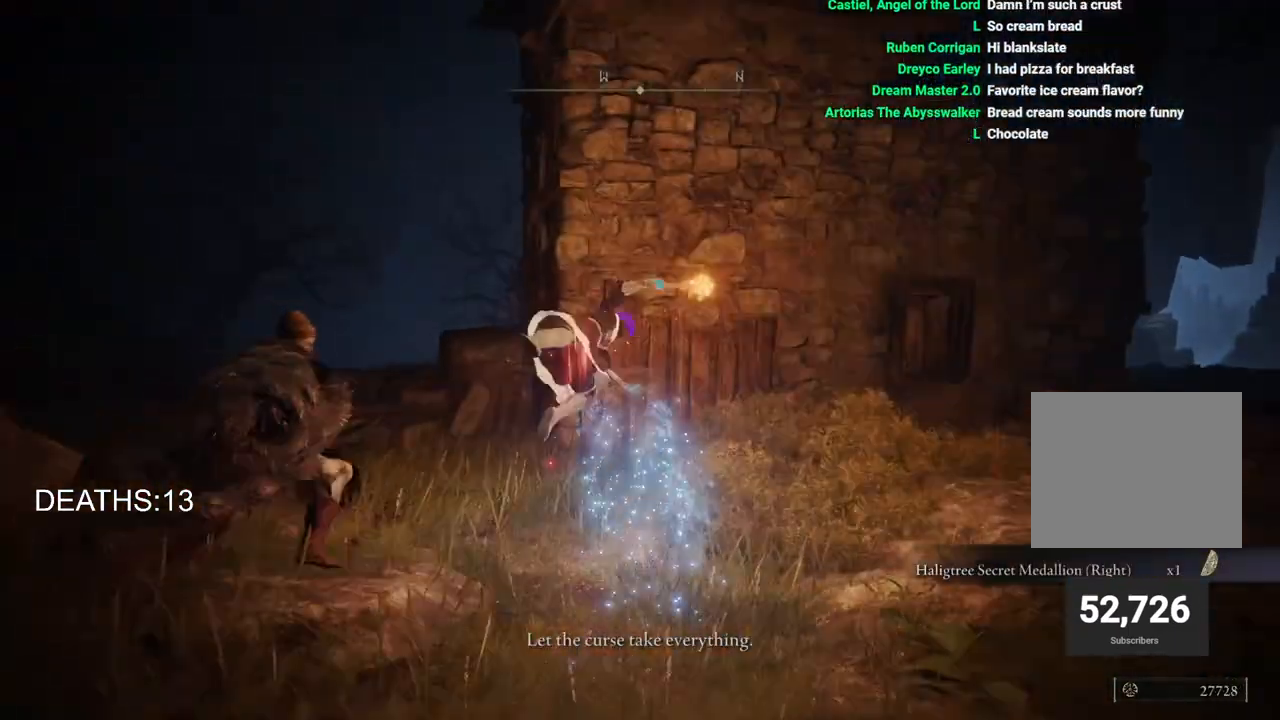
{"buttons": [], "left_stick": "up-left", "right_stick": "left", "events": [[183, "CIRCLE", "down"], [250, "CIRCLE", "up"], [367, "CIRCLE", "down"], [433, "CIRCLE", "up"]]}
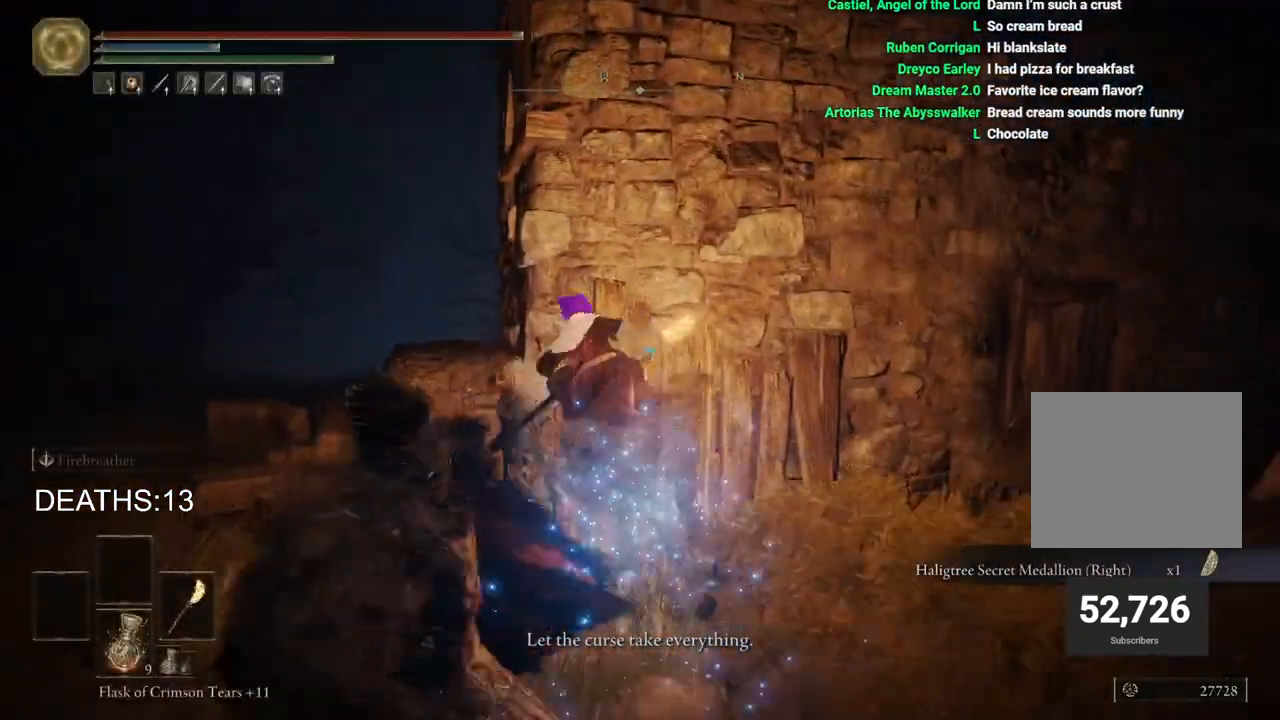
{"buttons": [], "left_stick": "up-left", "right_stick": "center", "events": [[17, "CIRCLE", "down"], [83, "CIRCLE", "up"], [167, "CIRCLE", "down"], [250, "CIRCLE", "up"], [500, "right_stick", "center"]]}